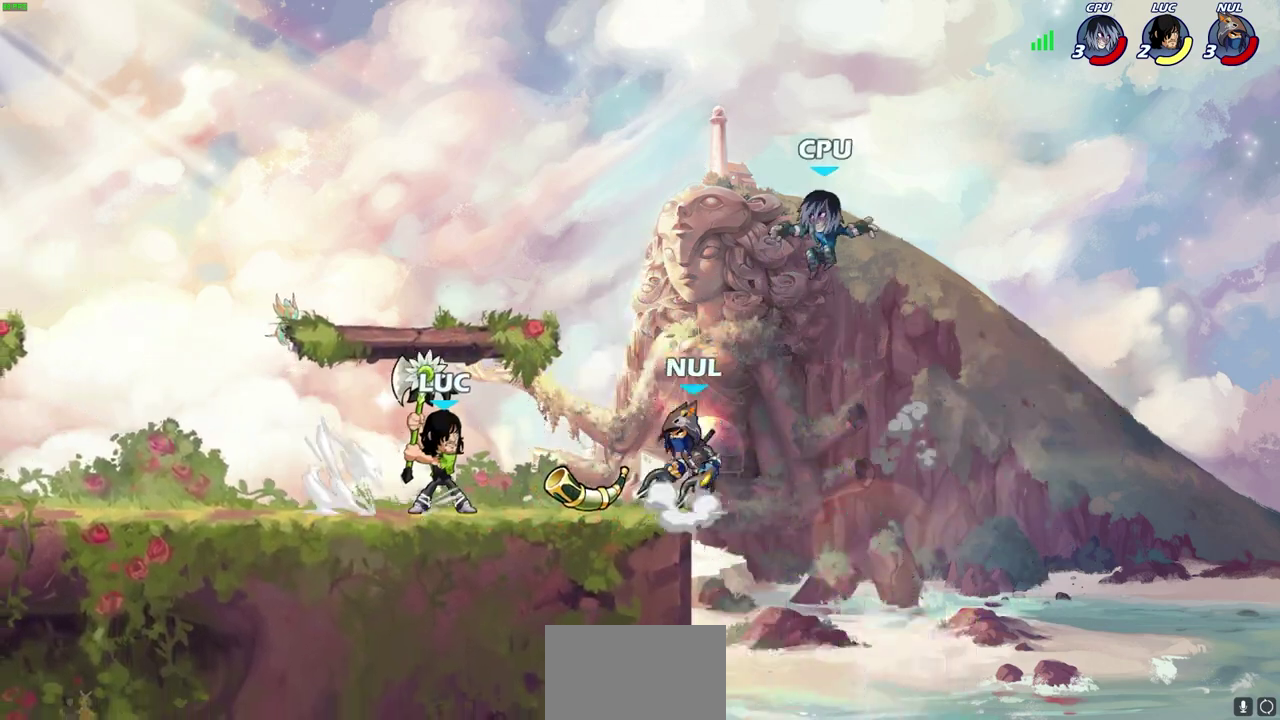
Gameplay with a controller (PlayStation layout); each line is a JSON object with the inputs held at the frame after it (dt_ms = milliseconds from this image to that frame). "events" lists button and stick changes between this image and that frame as [ms after this image, input, new state], when the widget could be followed in between.
{"dt_ms": 300, "buttons": [], "left_stick": "up-left", "right_stick": "center", "events": [[17, "left_stick", "center"], [300, "left_stick", "up-left"]]}
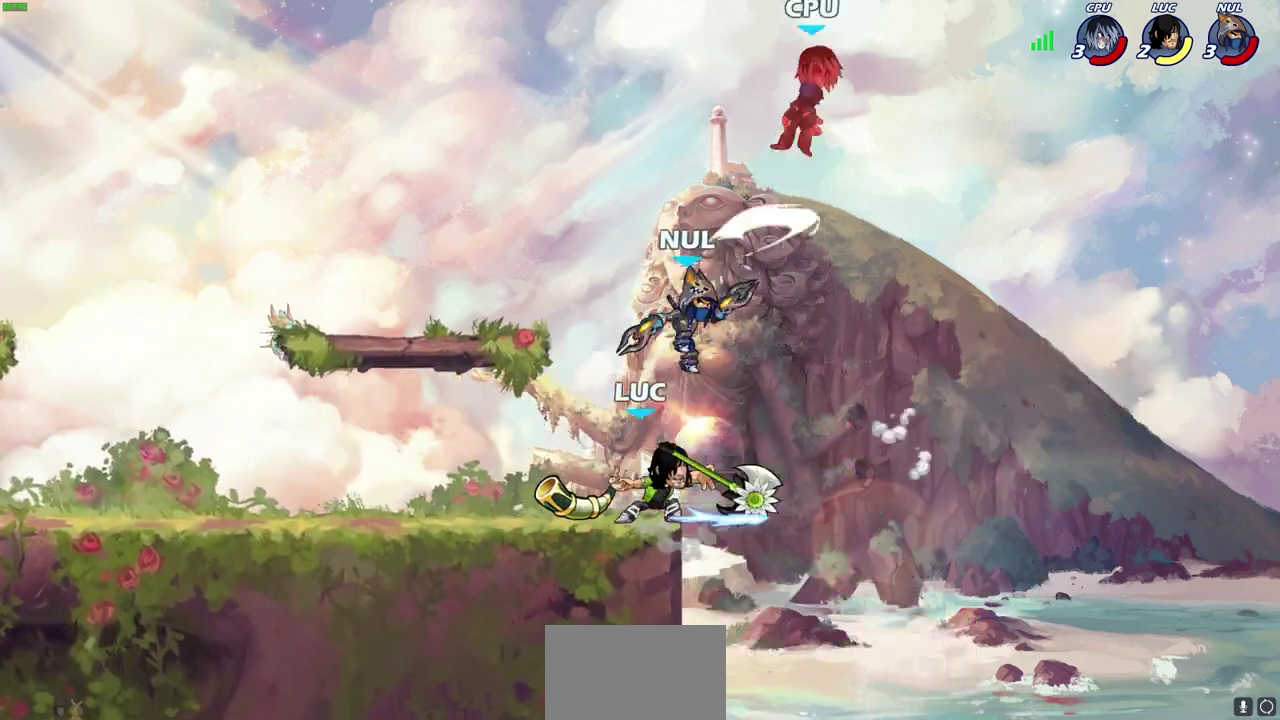
{"dt_ms": 800, "buttons": ["CROSS"], "left_stick": "up", "right_stick": "center", "events": [[150, "left_stick", "center"], [450, "left_stick", "right"], [767, "CROSS", "down"], [783, "left_stick", "up"]]}
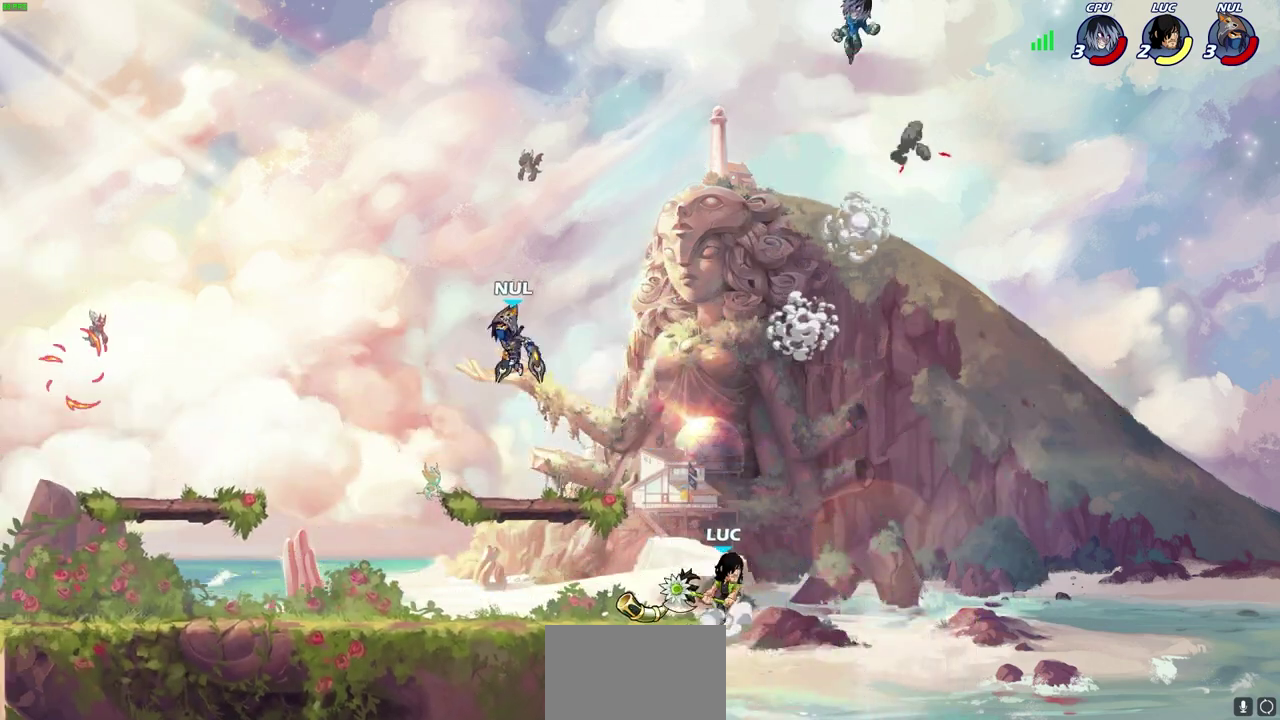
{"dt_ms": 400, "buttons": [], "left_stick": "center", "right_stick": "center", "events": [[67, "left_stick", "up-right"], [83, "CROSS", "up"], [317, "left_stick", "up-left"], [383, "left_stick", "center"]]}
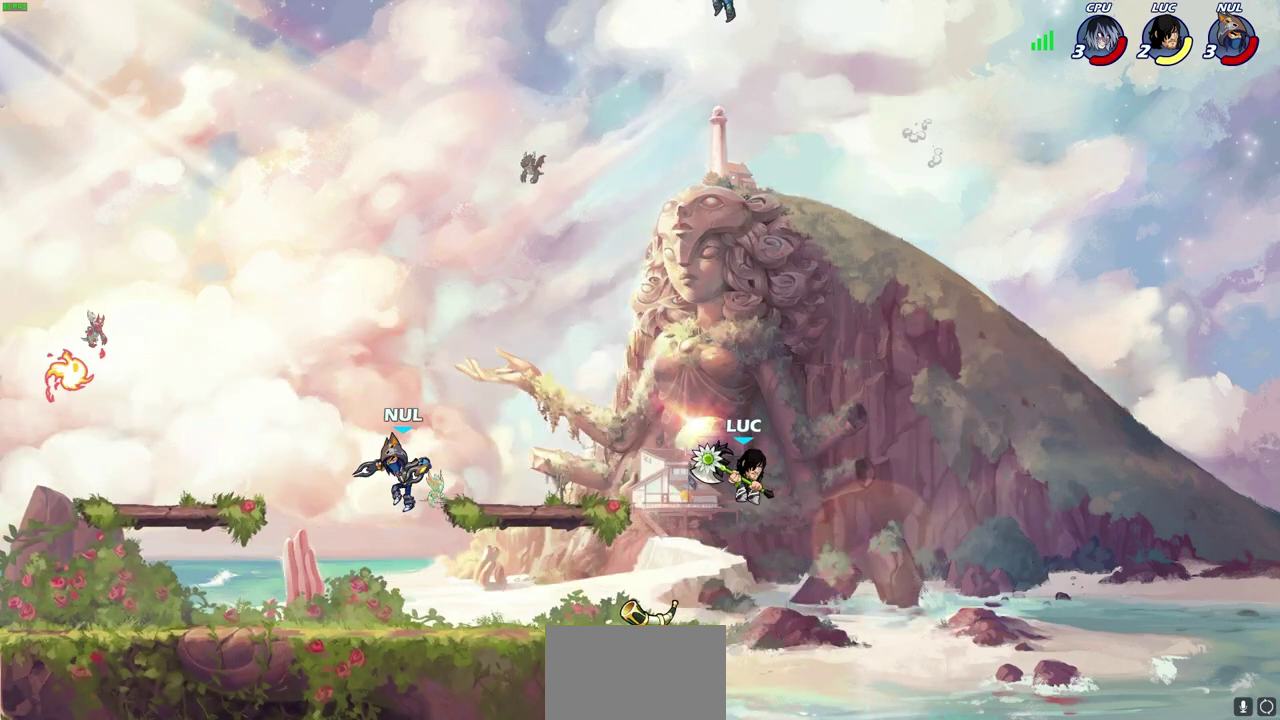
{"dt_ms": 300, "buttons": ["CROSS"], "left_stick": "left", "right_stick": "center", "events": [[200, "left_stick", "left"], [283, "CROSS", "down"]]}
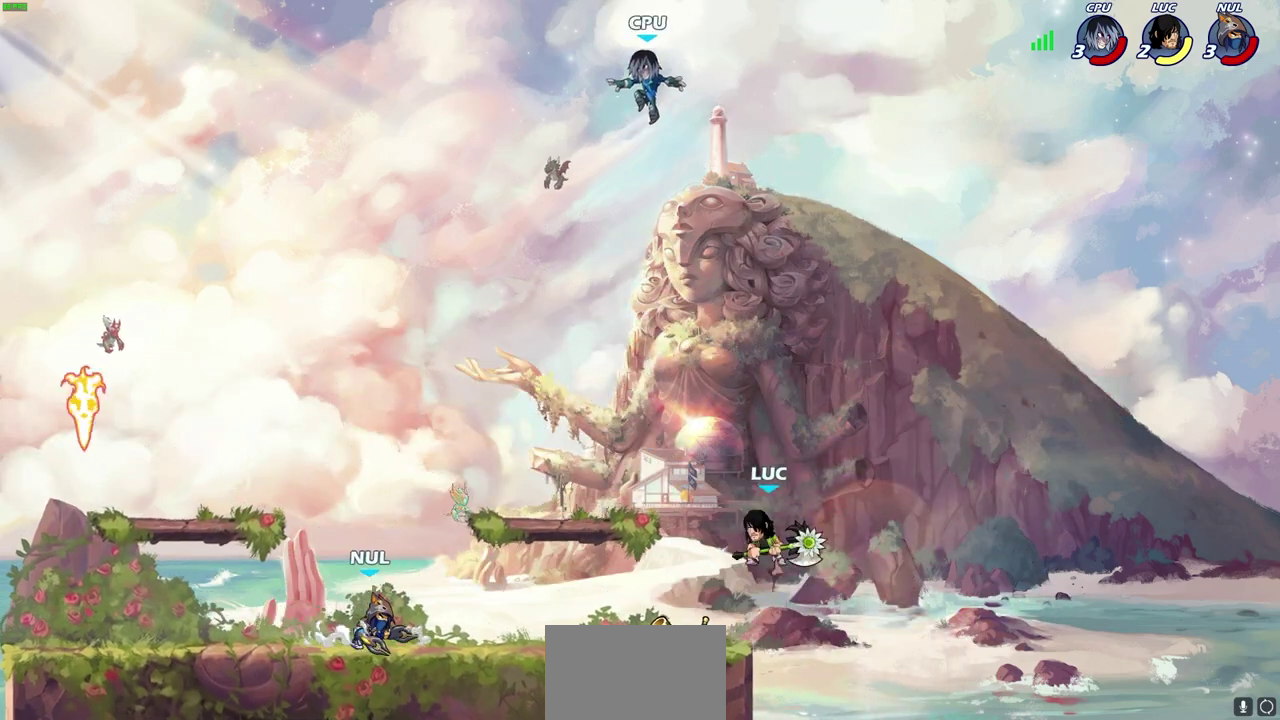
{"dt_ms": 700, "buttons": [], "left_stick": "up-right", "right_stick": "center", "events": [[200, "CROSS", "up"], [233, "SQUARE", "down"], [333, "SQUARE", "up"], [650, "left_stick", "up-right"]]}
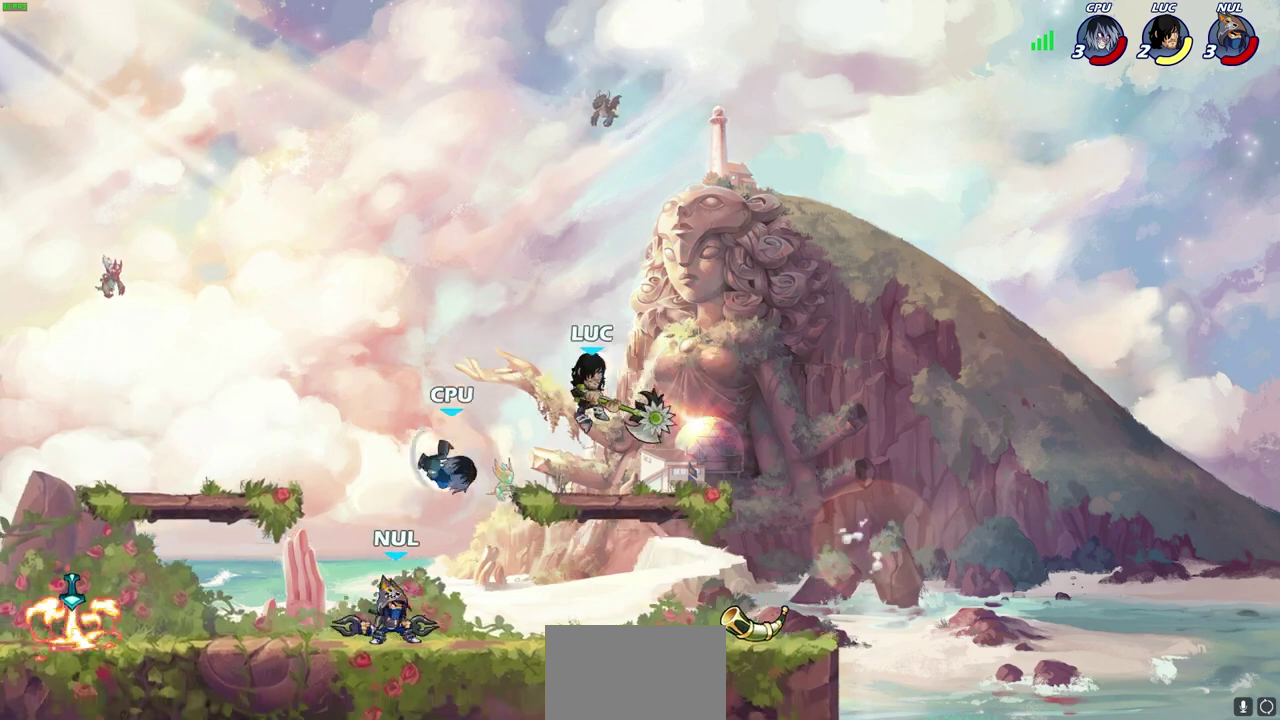
{"dt_ms": 500, "buttons": [], "left_stick": "down-left", "right_stick": "center", "events": [[17, "left_stick", "right"], [300, "left_stick", "up-left"], [383, "left_stick", "down-left"]]}
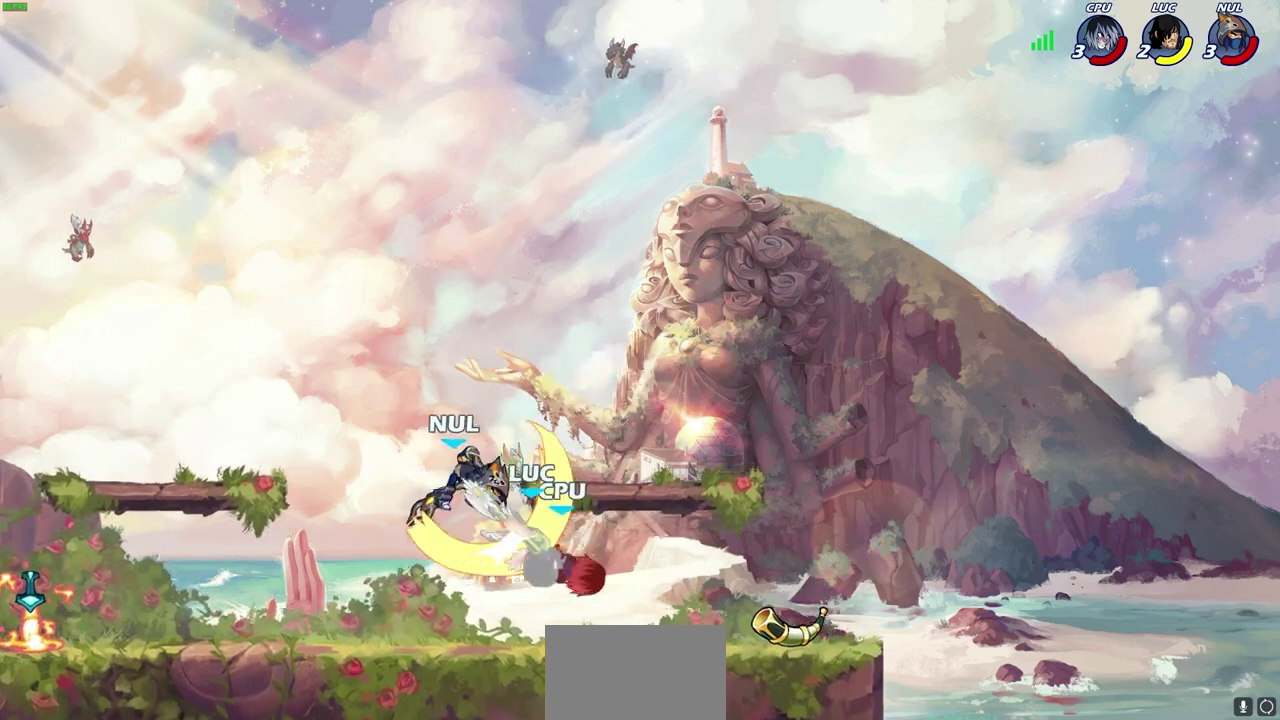
{"dt_ms": 300, "buttons": [], "left_stick": "left", "right_stick": "center", "events": [[100, "R2", "down"], [250, "R2", "up"], [250, "left_stick", "left"]]}
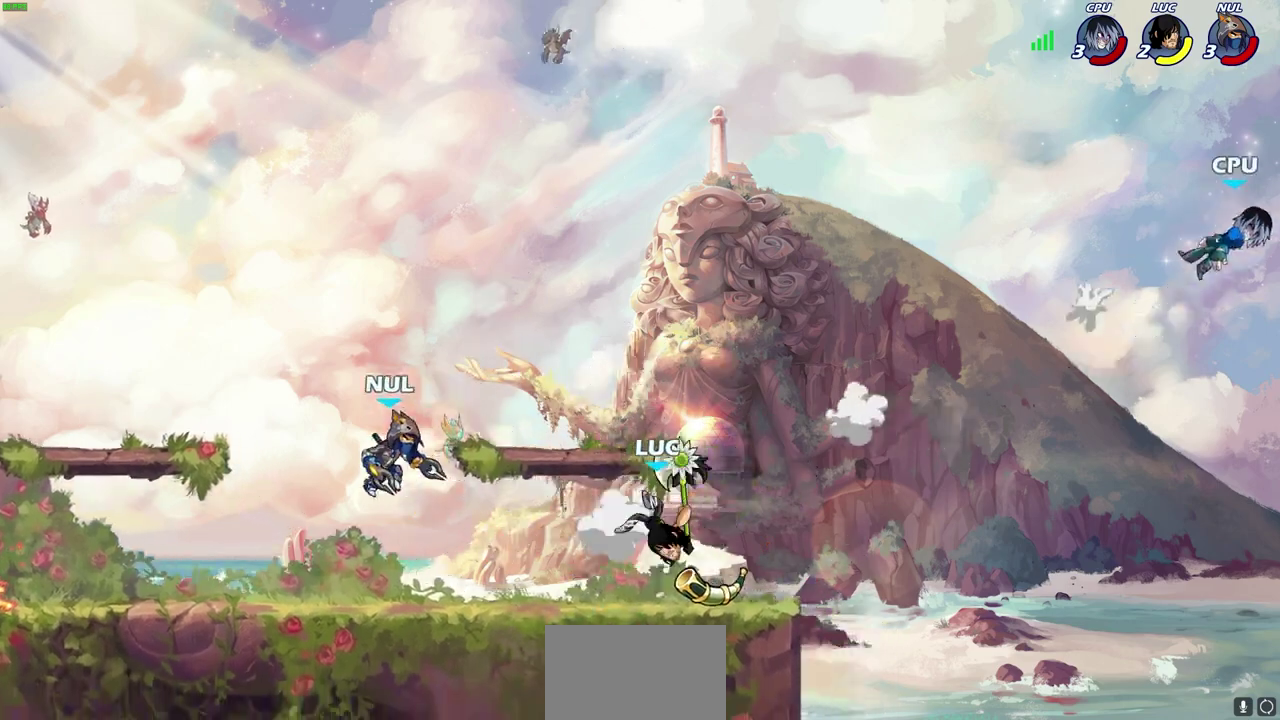
{"dt_ms": 700, "buttons": [], "left_stick": "right", "right_stick": "center", "events": [[83, "R2", "down"], [183, "R2", "up"], [283, "R2", "down"], [417, "R2", "up"], [517, "left_stick", "down-left"], [650, "left_stick", "right"]]}
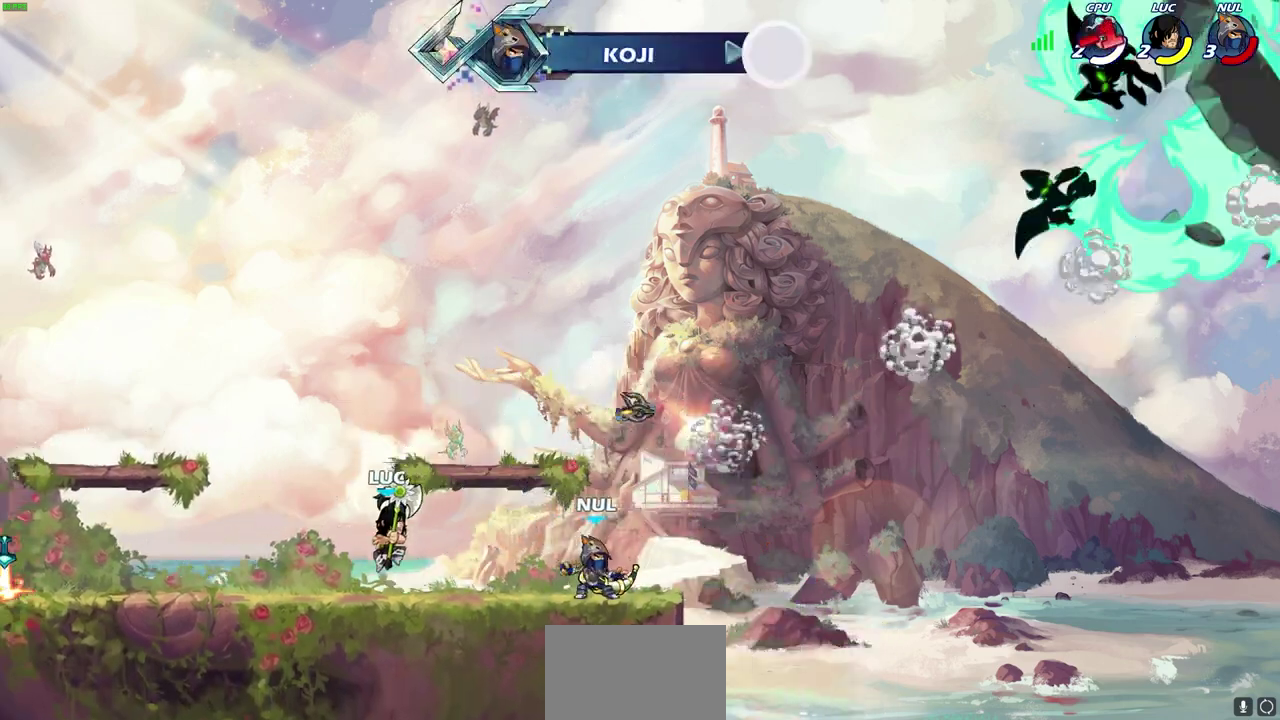
{"dt_ms": 500, "buttons": [], "left_stick": "center", "right_stick": "center", "events": [[200, "SQUARE", "down"], [200, "left_stick", "center"], [283, "SQUARE", "up"]]}
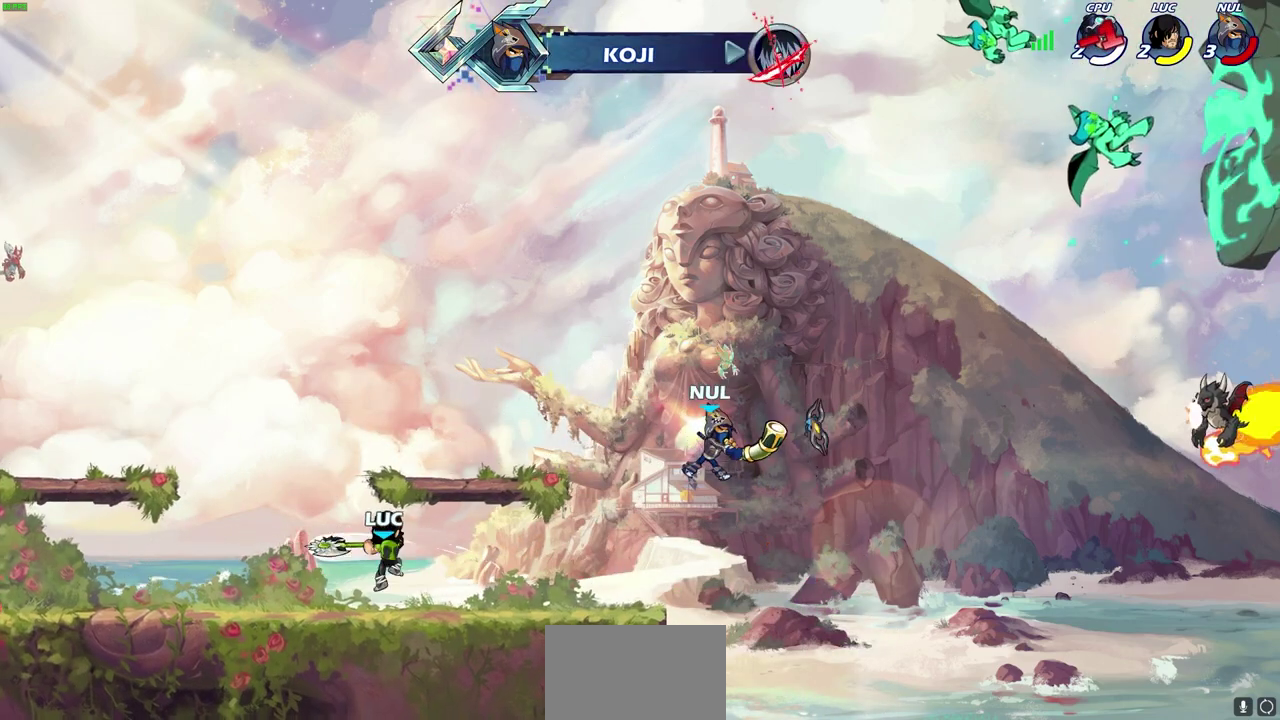
{"dt_ms": 300, "buttons": [], "left_stick": "center", "right_stick": "center", "events": []}
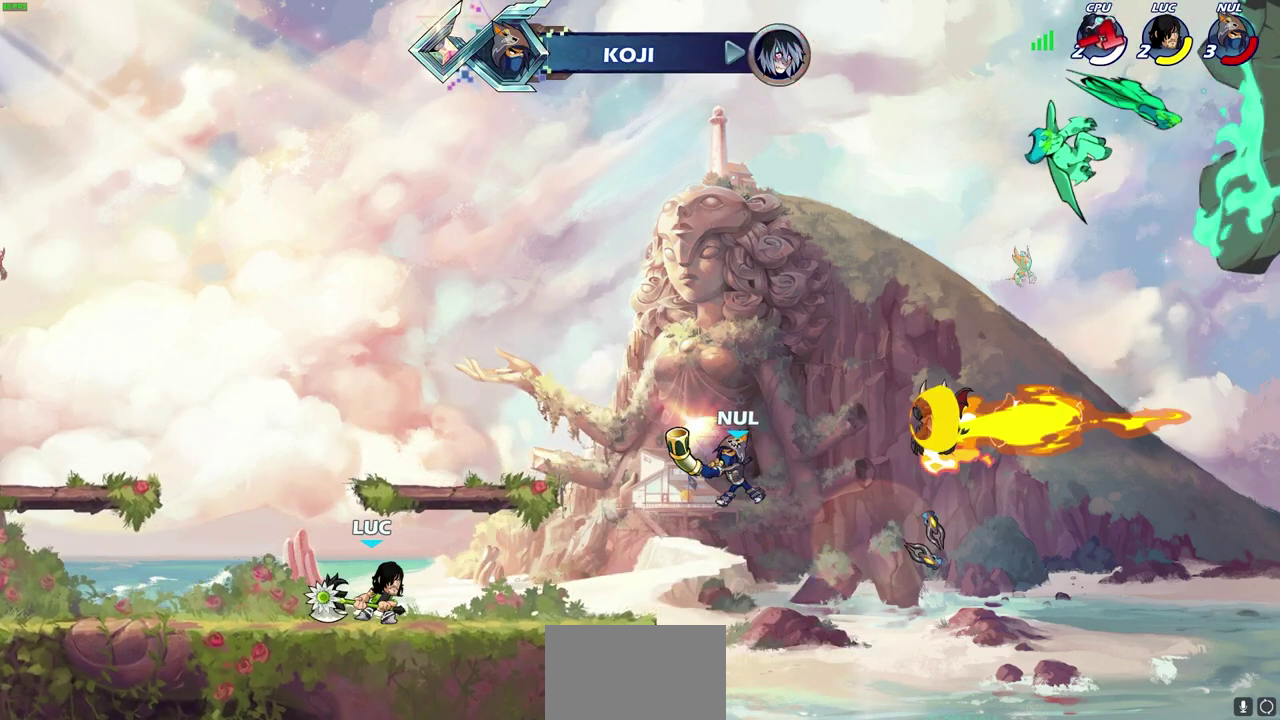
{"dt_ms": 700, "buttons": [], "left_stick": "center", "right_stick": "center", "events": [[367, "left_stick", "right"], [417, "SQUARE", "down"], [500, "SQUARE", "up"], [500, "left_stick", "center"]]}
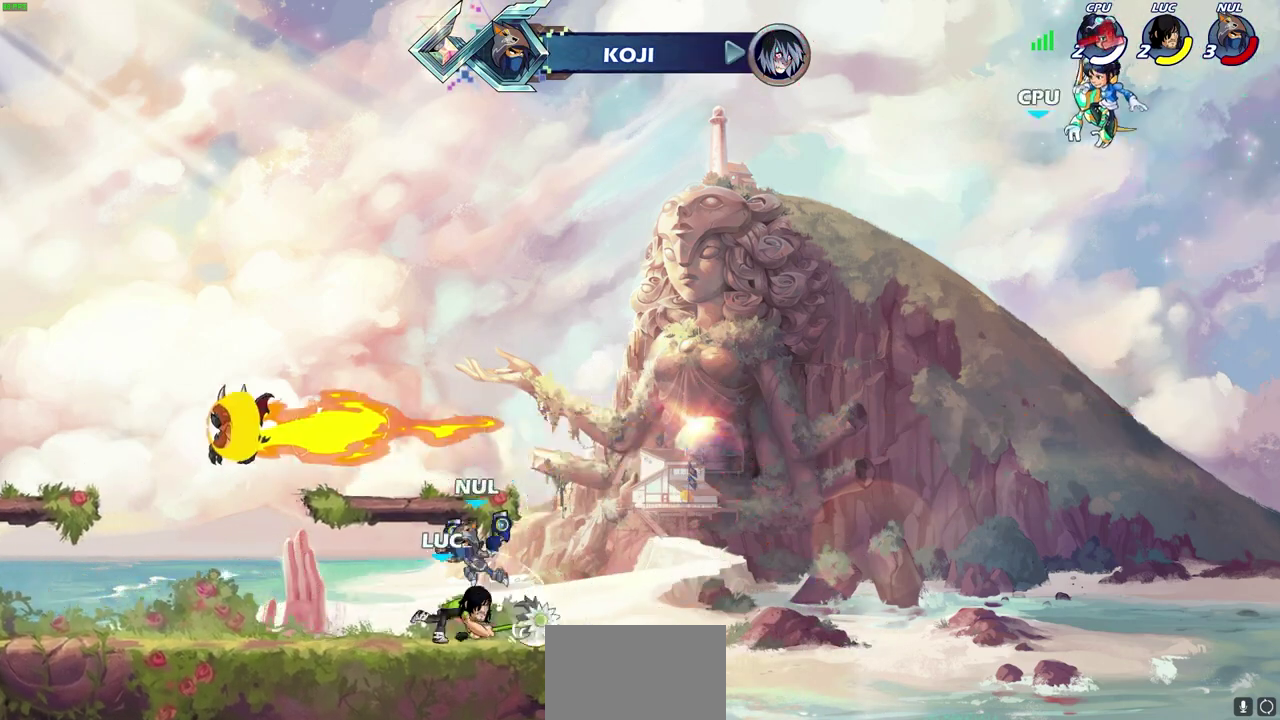
{"dt_ms": 500, "buttons": [], "left_stick": "left", "right_stick": "center", "events": [[350, "left_stick", "up-left"], [367, "CROSS", "down"], [483, "CROSS", "up"], [483, "left_stick", "left"]]}
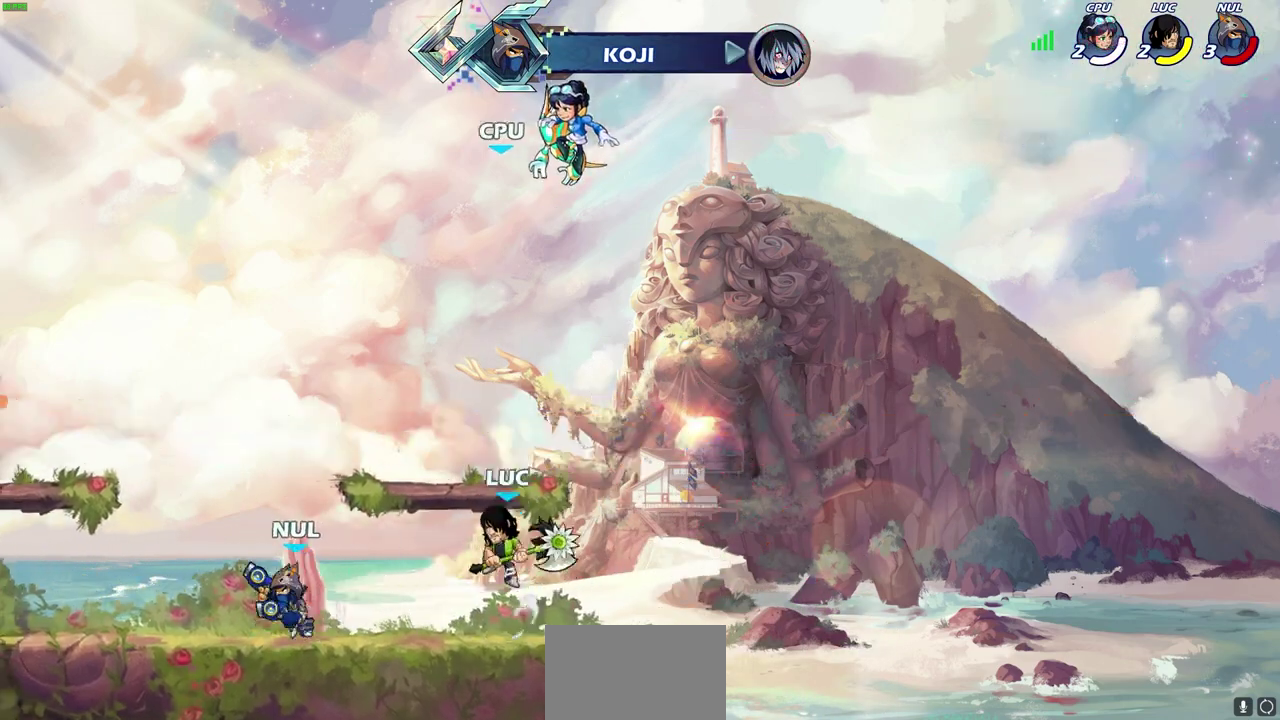
{"dt_ms": 300, "buttons": ["R1"], "left_stick": "left", "right_stick": "center", "events": [[117, "left_stick", "down-left"], [250, "left_stick", "left"], [283, "R1", "down"]]}
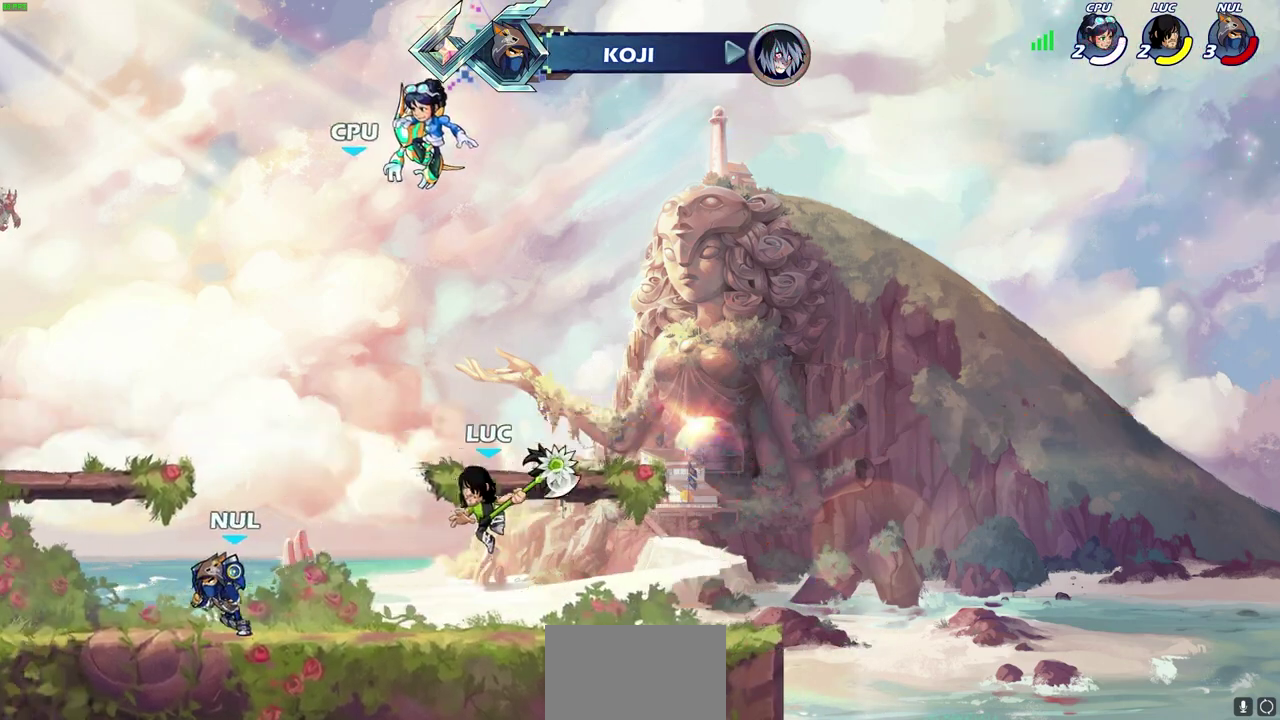
{"dt_ms": 800, "buttons": [], "left_stick": "left", "right_stick": "center", "events": [[67, "R1", "up"], [67, "left_stick", "center"], [400, "left_stick", "left"], [483, "R2", "down"], [617, "R2", "up"]]}
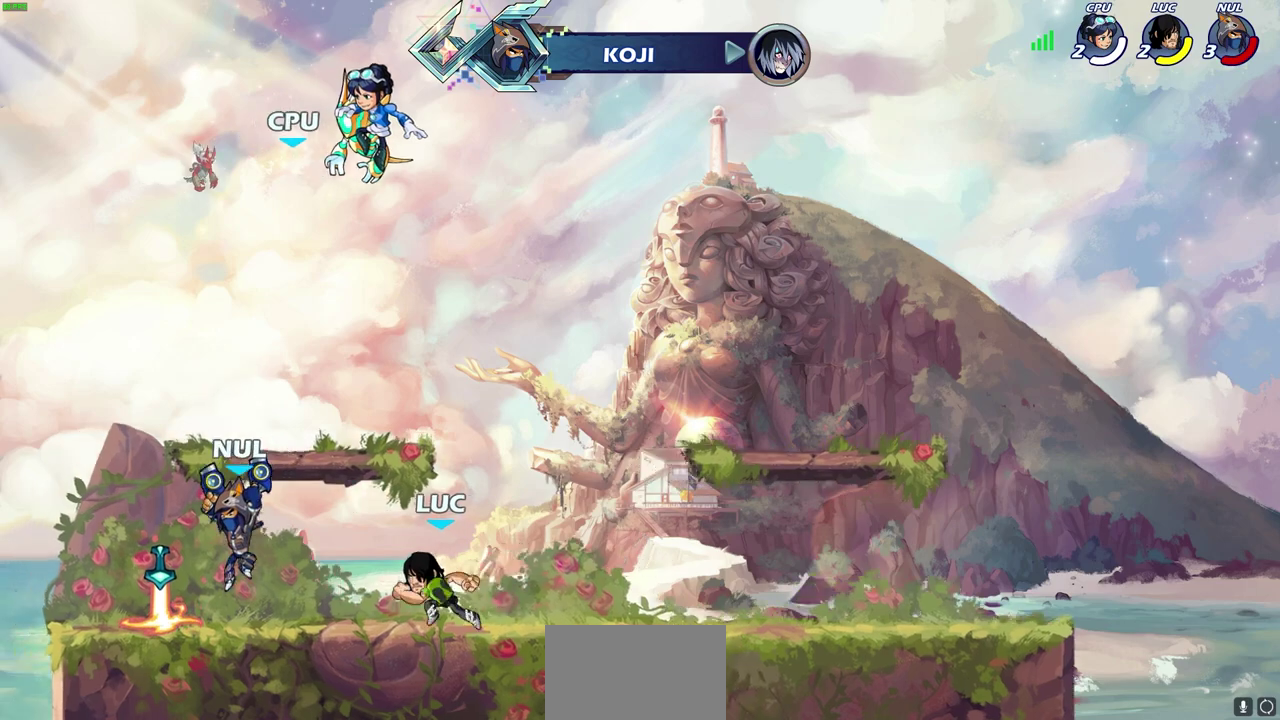
{"dt_ms": 400, "buttons": [], "left_stick": "down", "right_stick": "center", "events": [[17, "CROSS", "down"], [17, "R2", "down"], [17, "left_stick", "up-left"], [67, "left_stick", "up"], [167, "left_stick", "up-left"], [183, "CROSS", "up"], [200, "R2", "up"], [233, "left_stick", "left"], [333, "CROSS", "down"], [383, "CROSS", "up"], [400, "left_stick", "down"]]}
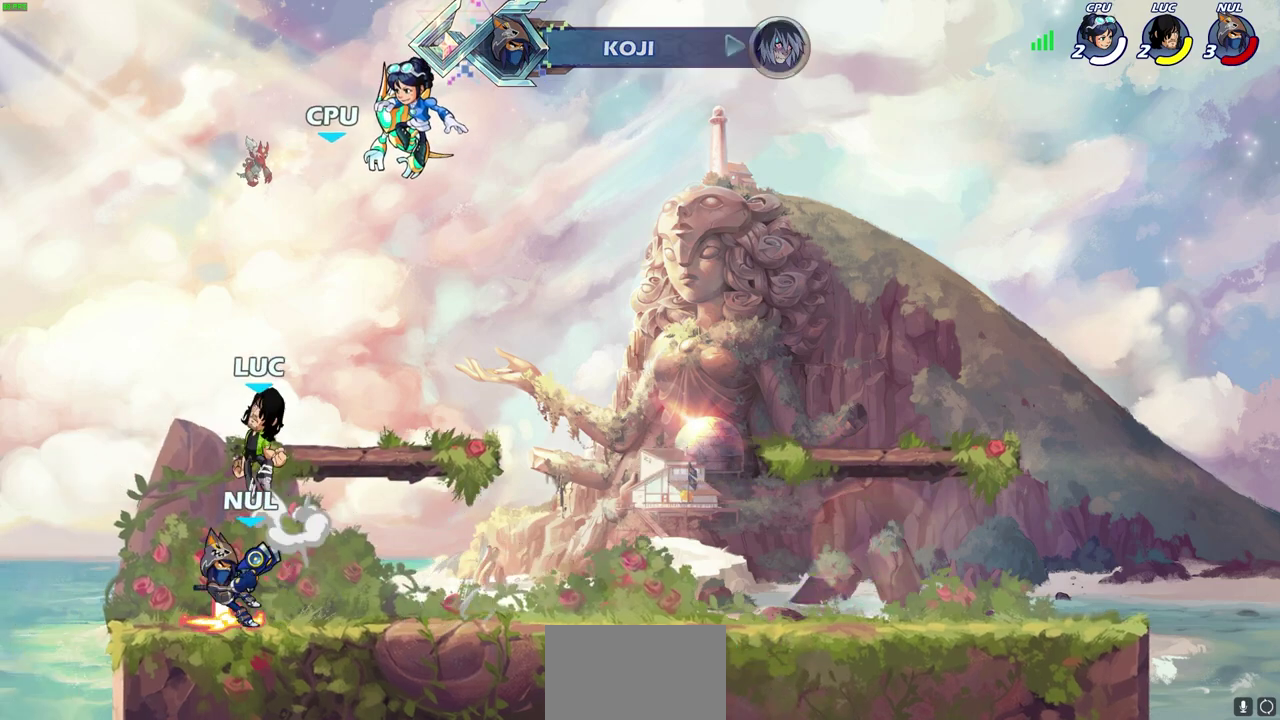
{"dt_ms": 300, "buttons": [], "left_stick": "down", "right_stick": "center", "events": [[83, "left_stick", "down-right"], [133, "left_stick", "right"], [250, "left_stick", "down-right"], [300, "left_stick", "down"]]}
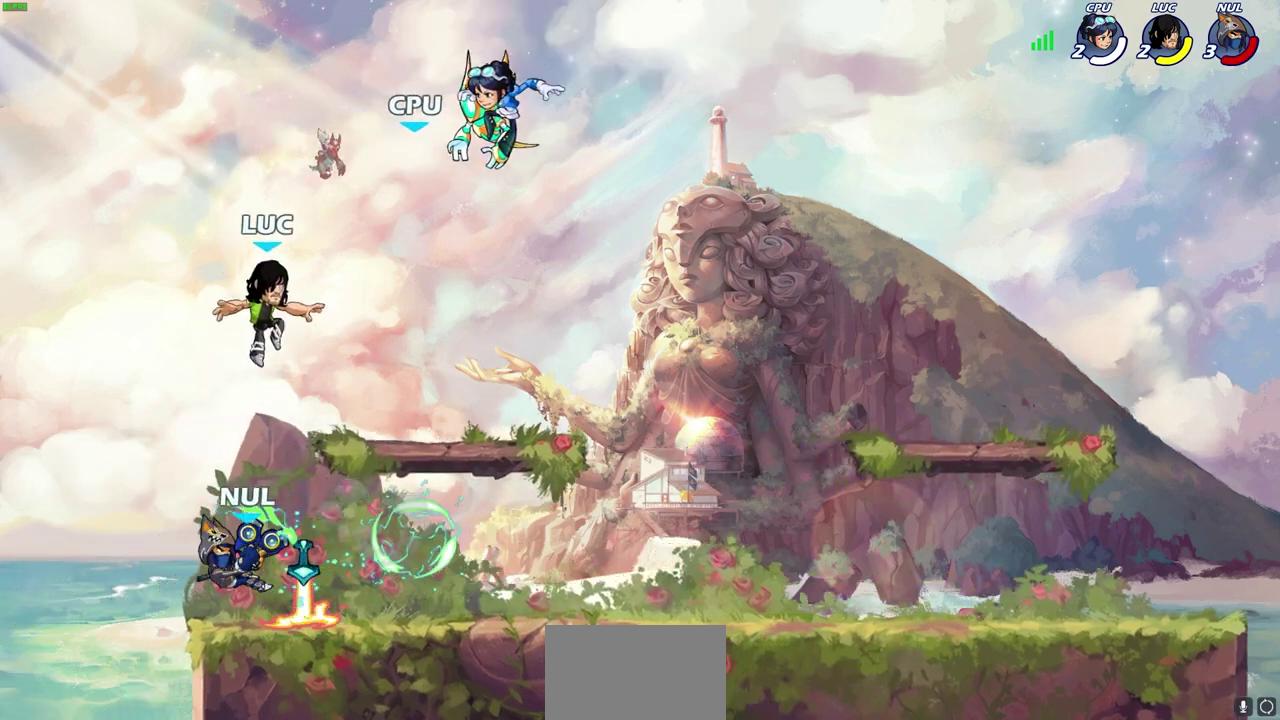
{"dt_ms": 700, "buttons": [], "left_stick": "left", "right_stick": "center", "events": [[133, "left_stick", "right"], [283, "left_stick", "down-right"], [333, "left_stick", "up-left"], [450, "left_stick", "up-right"], [583, "left_stick", "left"]]}
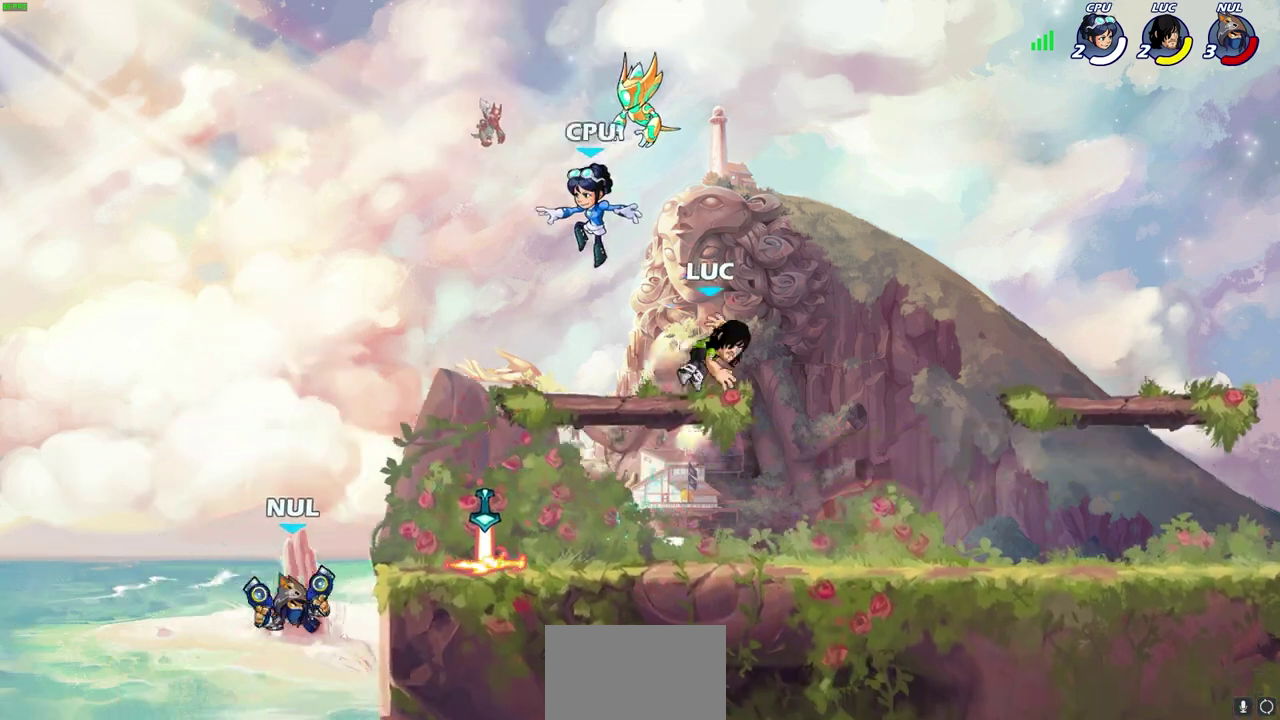
{"dt_ms": 500, "buttons": [], "left_stick": "down", "right_stick": "center", "events": [[17, "R2", "down"], [100, "left_stick", "down-left"], [200, "R2", "up"], [350, "left_stick", "down-right"], [483, "left_stick", "down"]]}
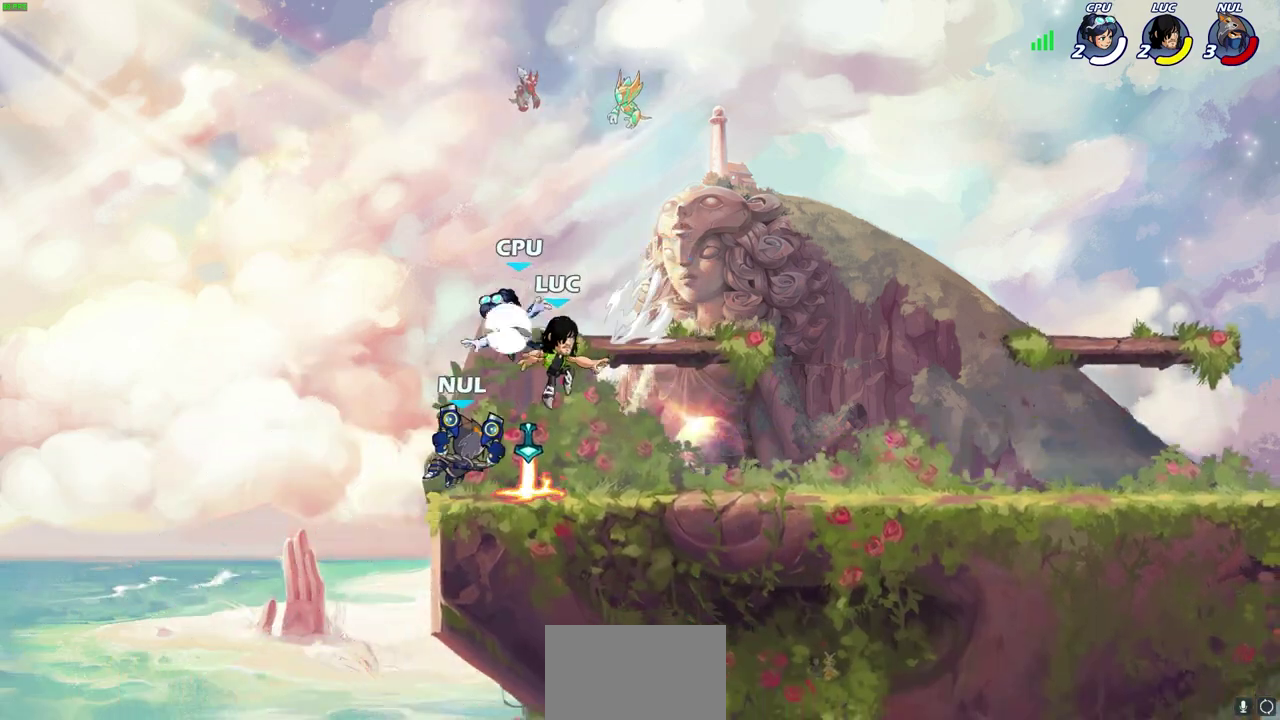
{"dt_ms": 300, "buttons": [], "left_stick": "right", "right_stick": "center"}
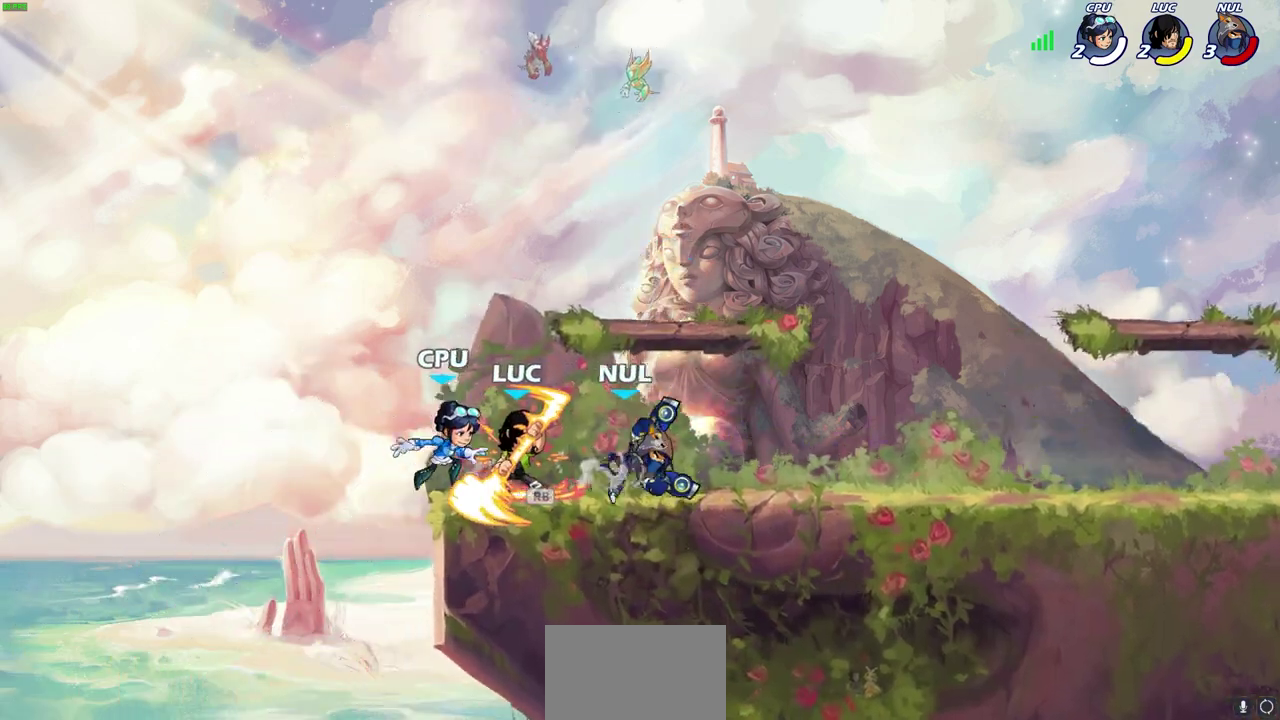
{"dt_ms": 700, "buttons": [], "left_stick": "center", "right_stick": "center", "events": [[67, "left_stick", "center"], [117, "CIRCLE", "down"], [217, "CIRCLE", "up"]]}
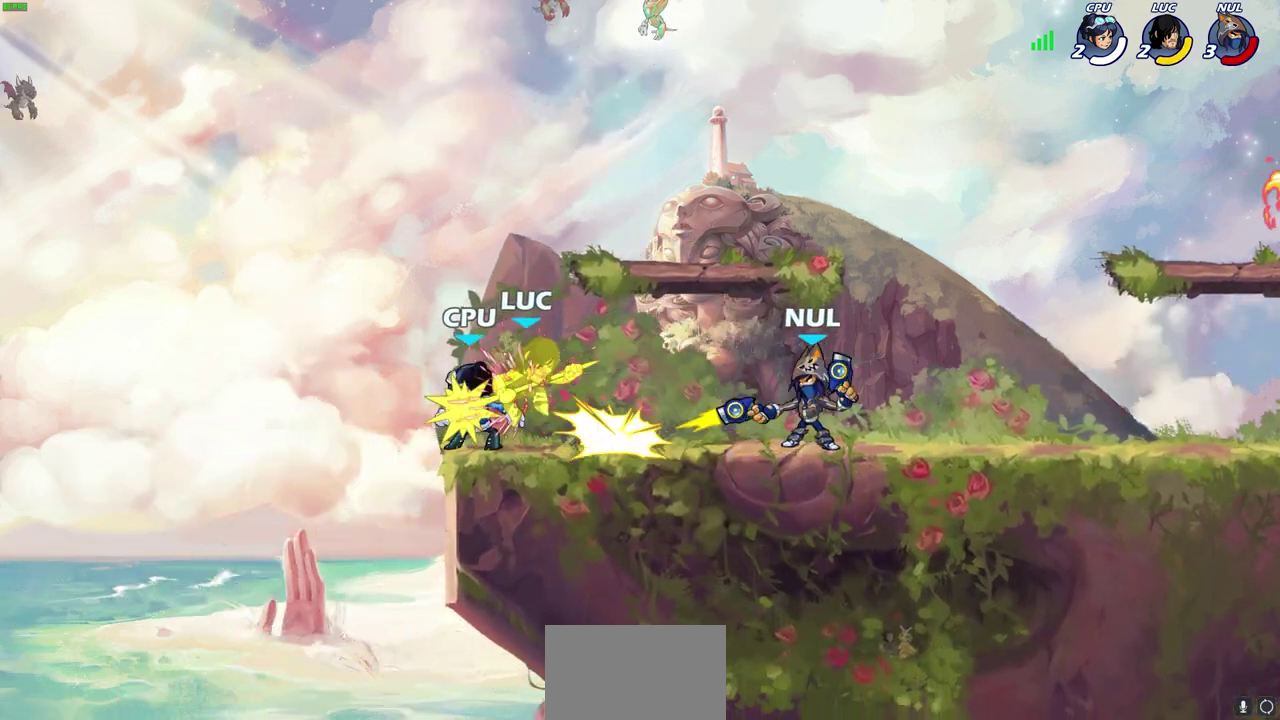
{"dt_ms": 300, "buttons": [], "left_stick": "center", "right_stick": "center", "events": []}
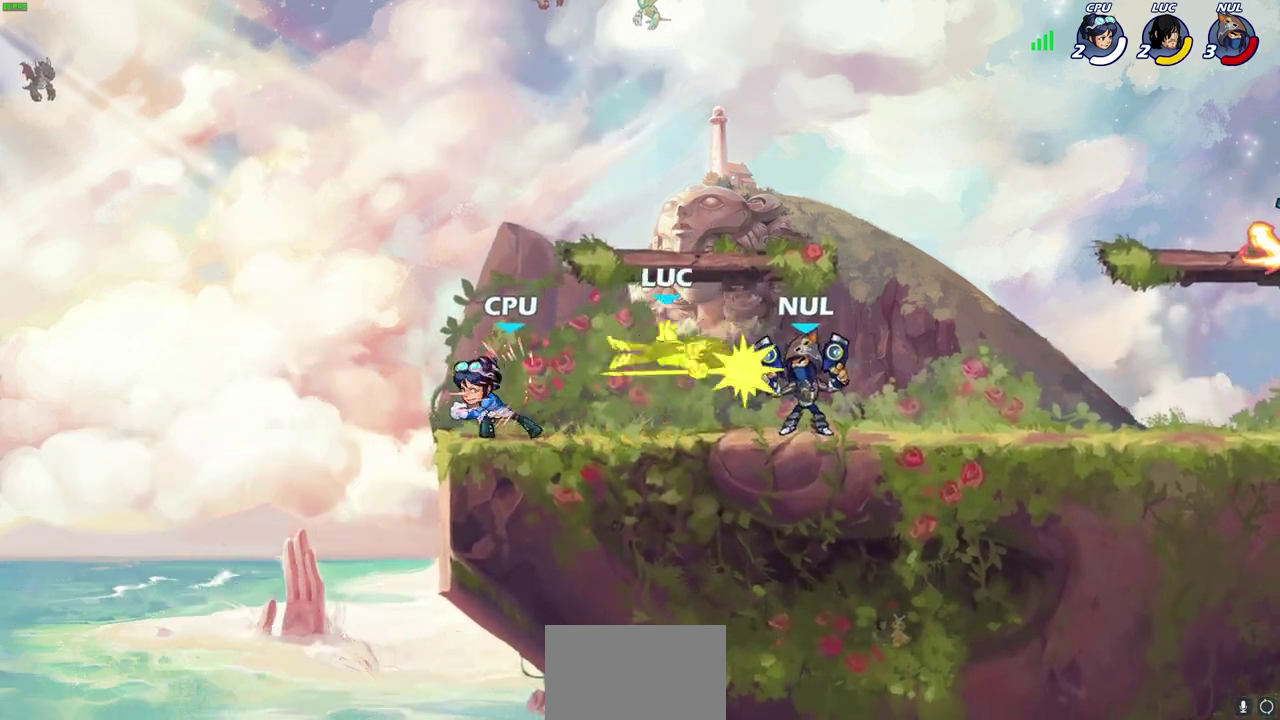
{"dt_ms": 700, "buttons": [], "left_stick": "left", "right_stick": "center", "events": [[50, "left_stick", "up-right"], [167, "CROSS", "down"], [217, "R2", "down"], [417, "CROSS", "up"], [433, "R2", "up"], [483, "left_stick", "down-left"], [567, "left_stick", "left"], [600, "SQUARE", "down"], [683, "SQUARE", "up"]]}
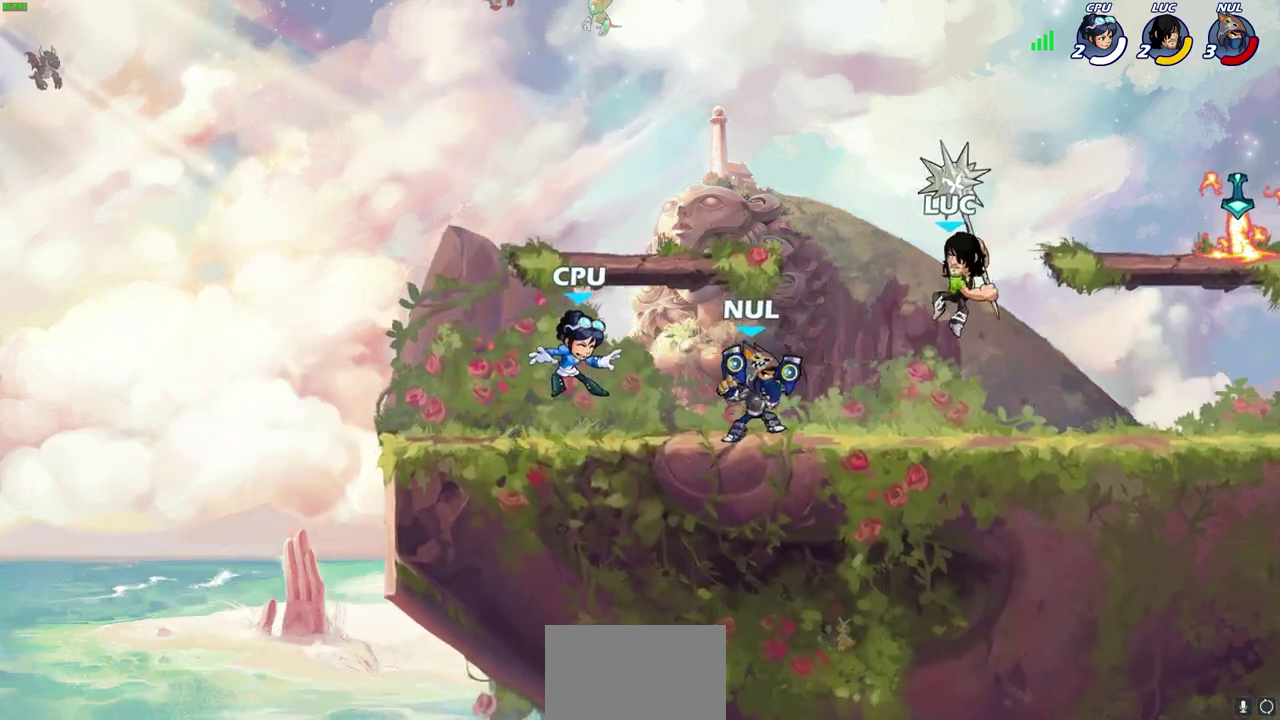
{"dt_ms": 500, "buttons": [], "left_stick": "center", "right_stick": "center", "events": [[17, "left_stick", "center"]]}
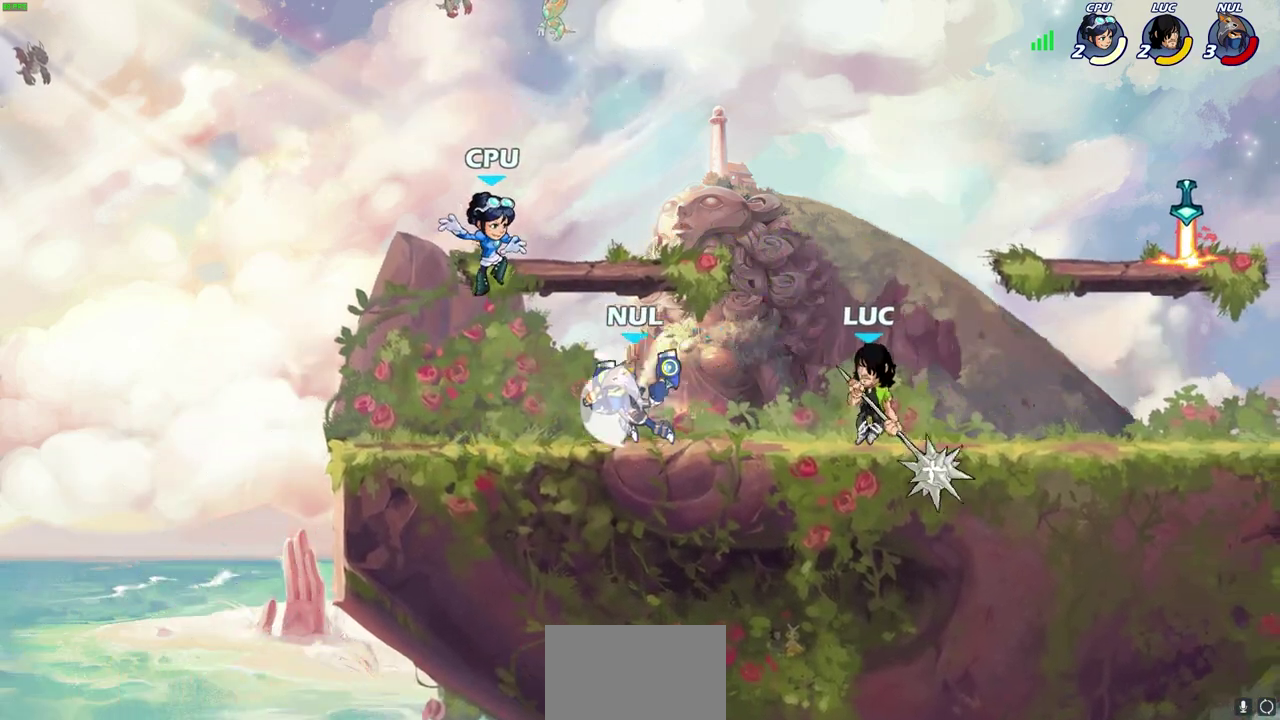
{"dt_ms": 500, "buttons": ["CIRCLE"], "left_stick": "down-left", "right_stick": "center", "events": [[117, "left_stick", "up-right"], [183, "R2", "down"], [183, "left_stick", "down-left"], [200, "CIRCLE", "down"], [317, "R2", "up"]]}
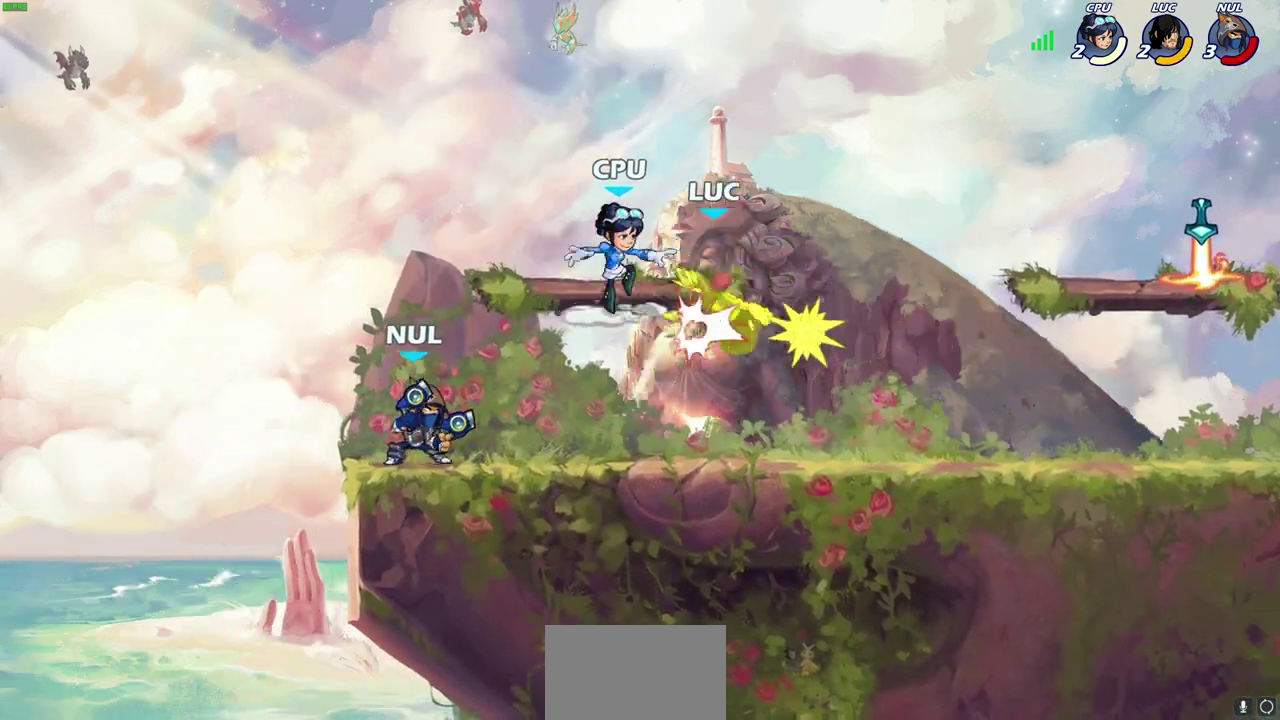
{"dt_ms": 300, "buttons": ["CIRCLE"], "left_stick": "down", "right_stick": "center", "events": [[67, "left_stick", "down"], [217, "left_stick", "down-left"], [267, "left_stick", "down"]]}
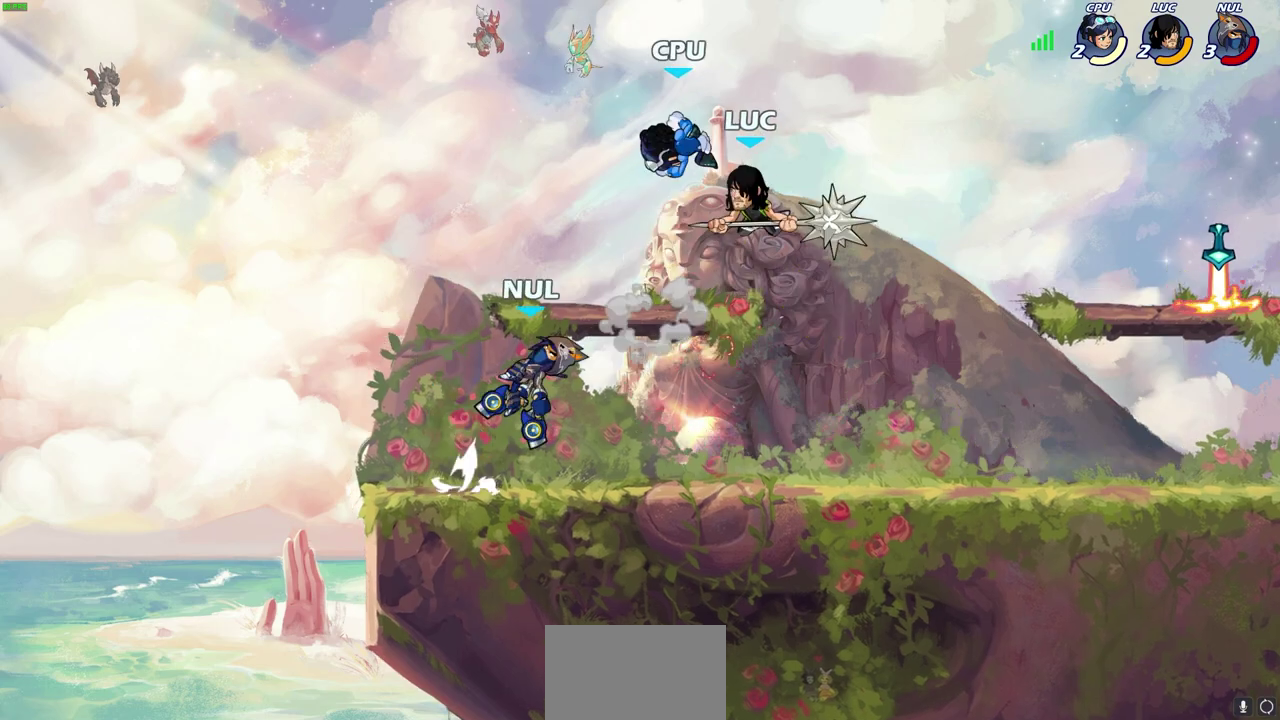
{"dt_ms": 900, "buttons": [], "left_stick": "center", "right_stick": "center"}